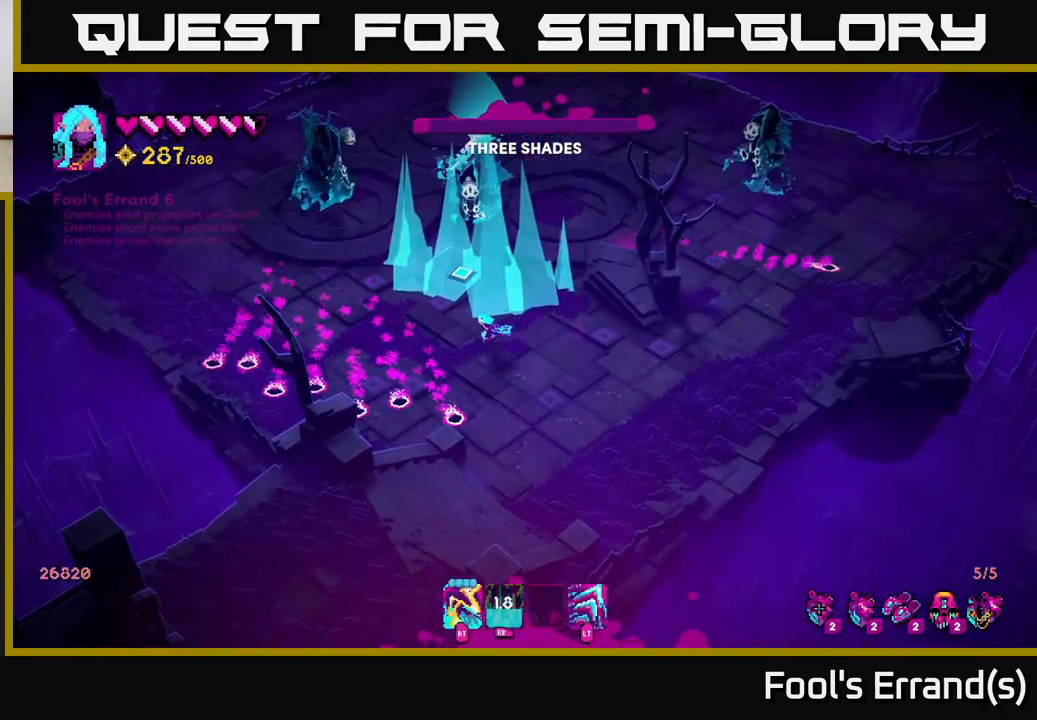
Gameplay with a controller (Xbox layout); each line is a JSON object with the inputs held at the frame after it. "events" lists button and stick changes between this image and that frame as [ms after this image, input, new state], when the widget could be followed in between. Not read: L3 R3.
{"buttons": ["R2"], "left_stick": "center", "right_stick": "up", "events": [[83, "R2", "down"], [133, "left_stick", "right"], [200, "left_stick", "center"]]}
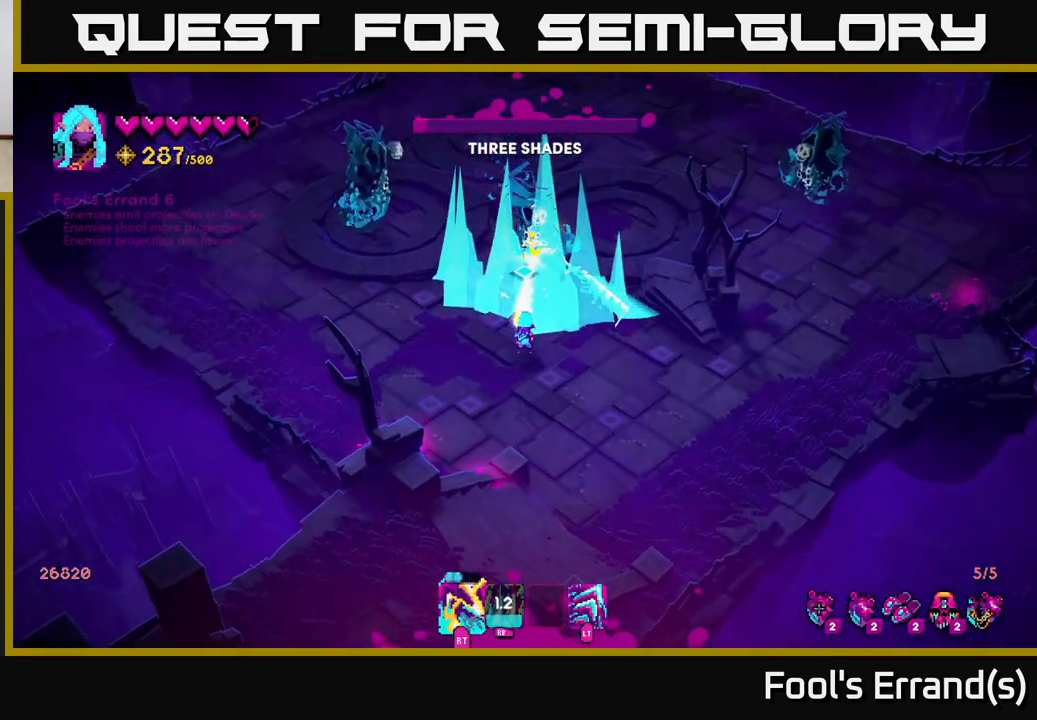
{"buttons": ["R2"], "left_stick": "center", "right_stick": "up", "events": []}
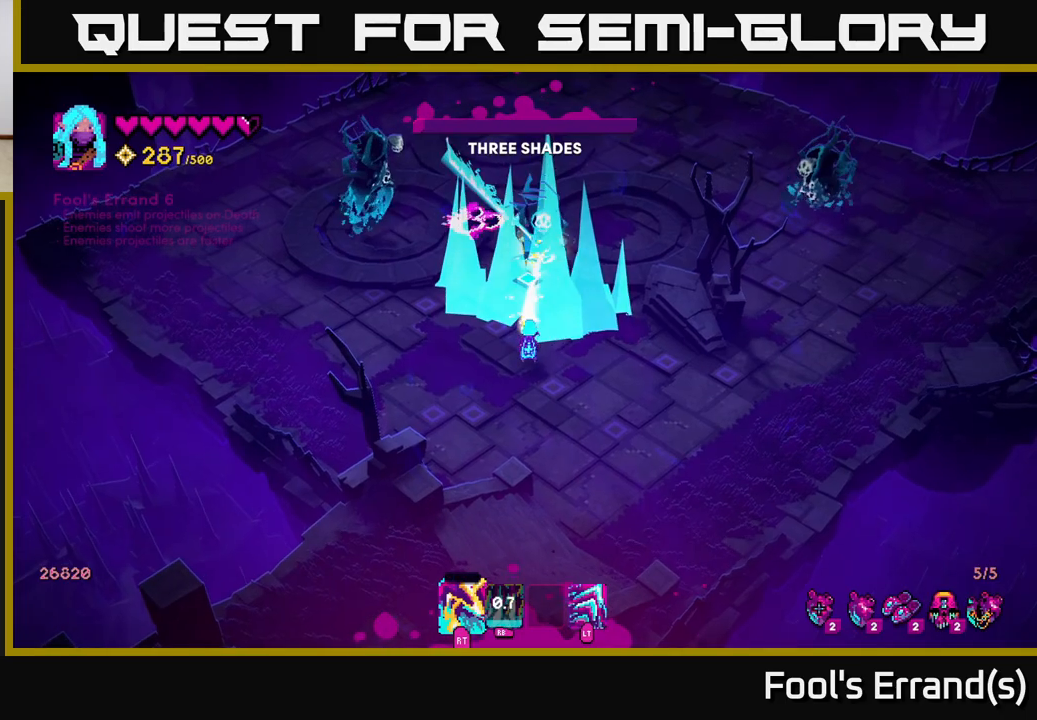
{"buttons": [], "left_stick": "down", "right_stick": "up", "events": [[50, "left_stick", "down-right"], [183, "R2", "up"], [400, "left_stick", "down"]]}
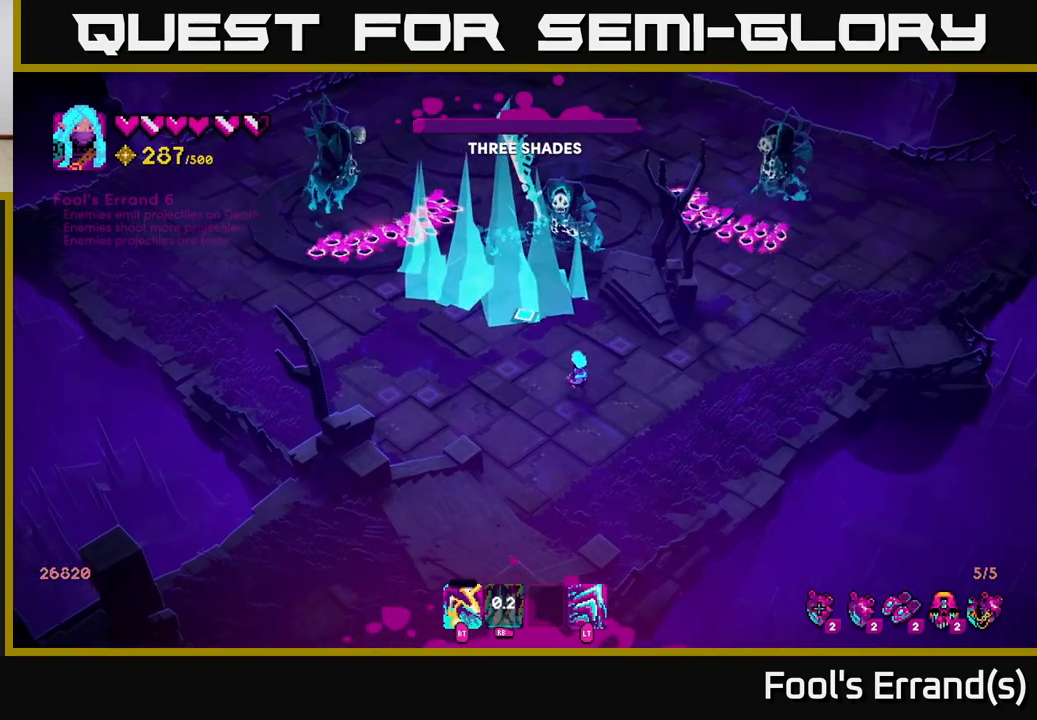
{"buttons": [], "left_stick": "center", "right_stick": "up", "events": [[83, "left_stick", "left"], [167, "left_stick", "up"], [233, "left_stick", "up-right"], [400, "left_stick", "center"]]}
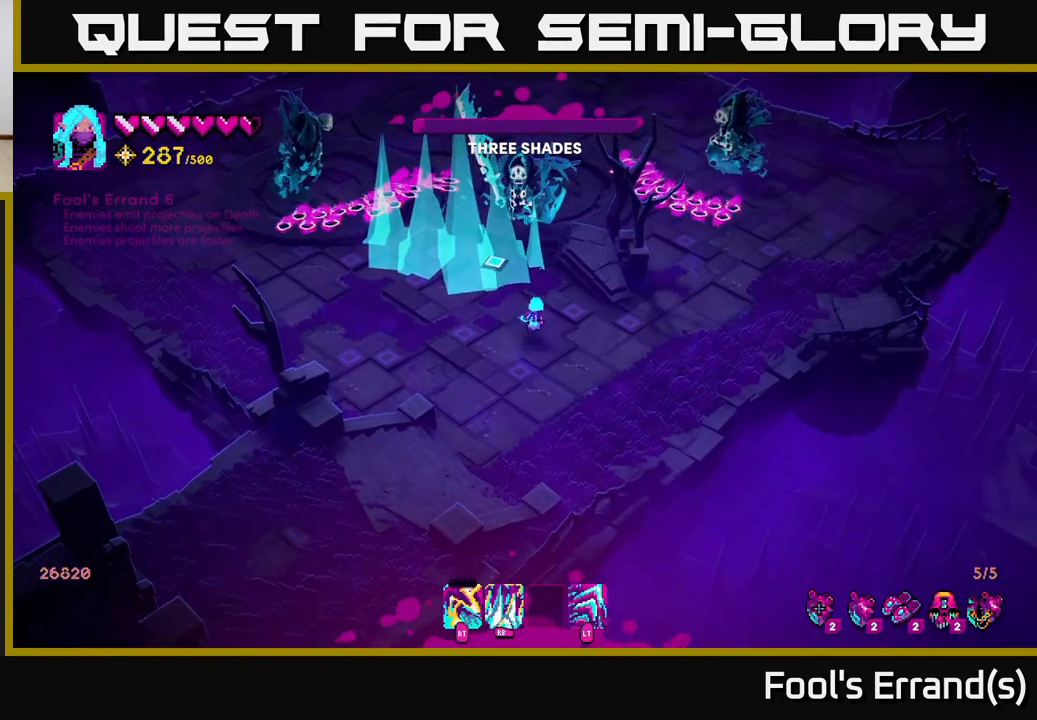
{"buttons": [], "left_stick": "down", "right_stick": "up", "events": [[283, "left_stick", "down-left"], [383, "left_stick", "down"]]}
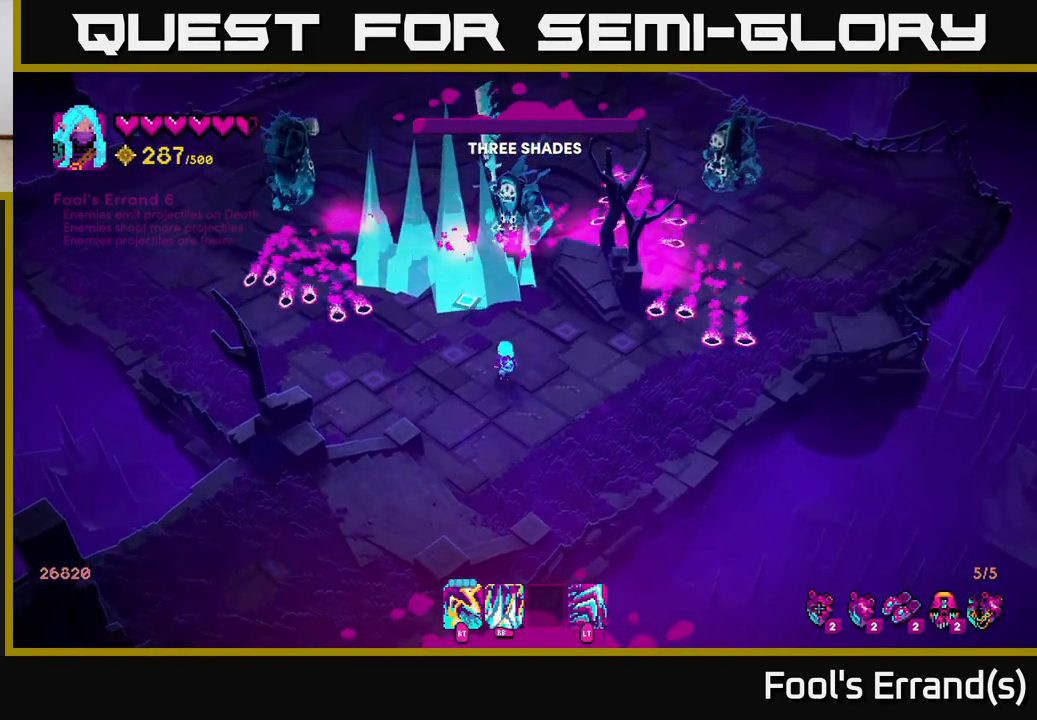
{"buttons": ["R2"], "left_stick": "down-right", "right_stick": "up", "events": [[33, "left_stick", "left"], [133, "R2", "down"], [200, "left_stick", "down-right"], [367, "left_stick", "left"], [483, "left_stick", "down-right"]]}
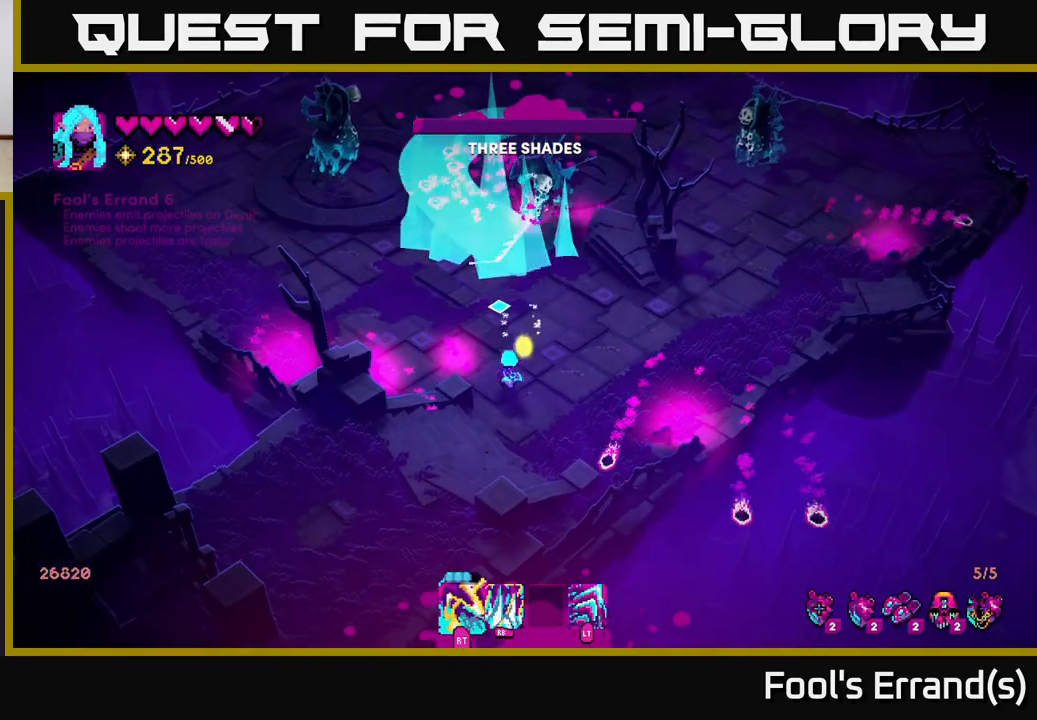
{"buttons": ["R2"], "left_stick": "up", "right_stick": "up", "events": [[83, "left_stick", "center"], [133, "left_stick", "up"], [333, "left_stick", "center"], [500, "left_stick", "up"]]}
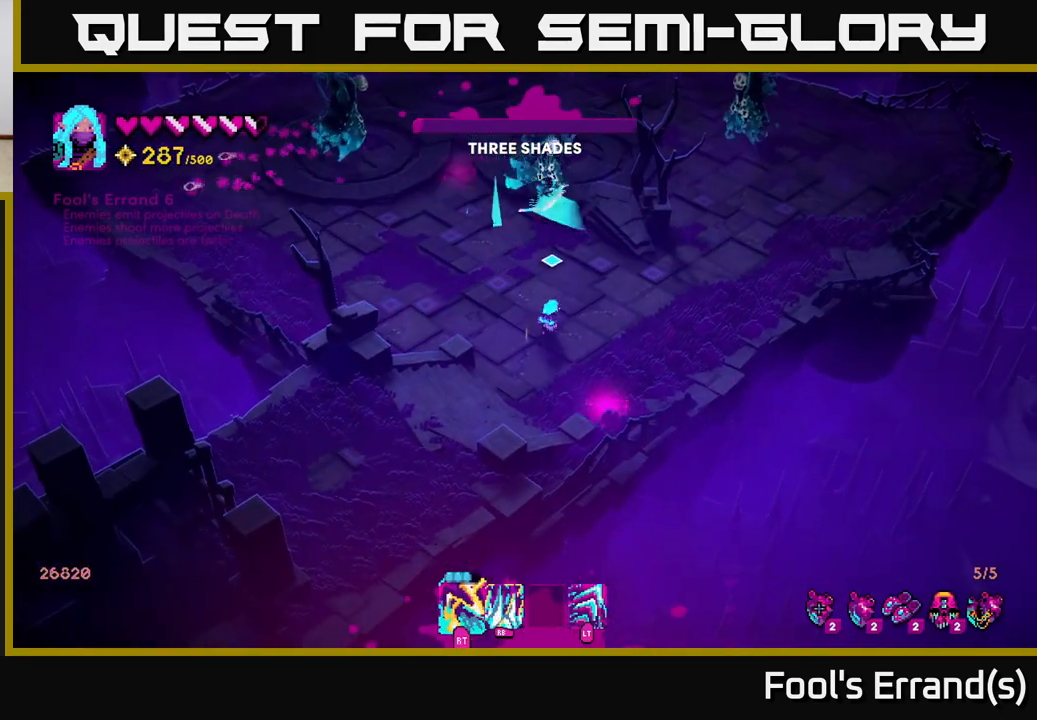
{"buttons": [], "left_stick": "down-right", "right_stick": "up-left", "events": [[167, "R2", "up"], [233, "right_stick", "up-left"], [250, "left_stick", "left"], [317, "left_stick", "down-right"]]}
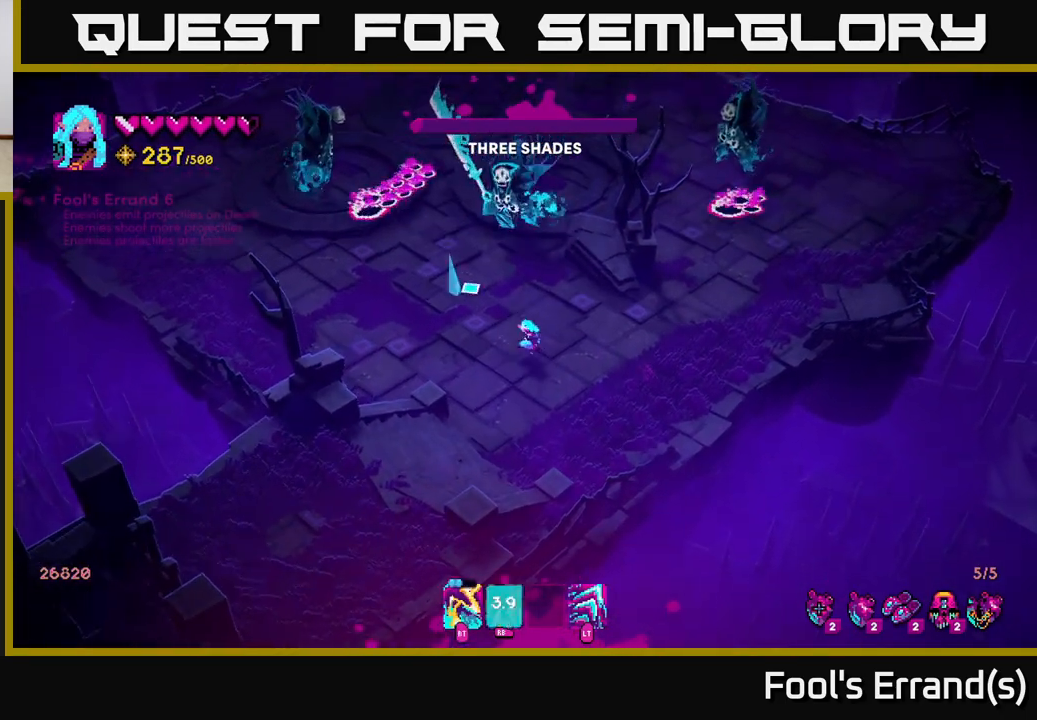
{"buttons": [], "left_stick": "center", "right_stick": "up", "events": [[50, "left_stick", "down-left"], [150, "left_stick", "up-left"], [267, "right_stick", "up"], [333, "left_stick", "center"]]}
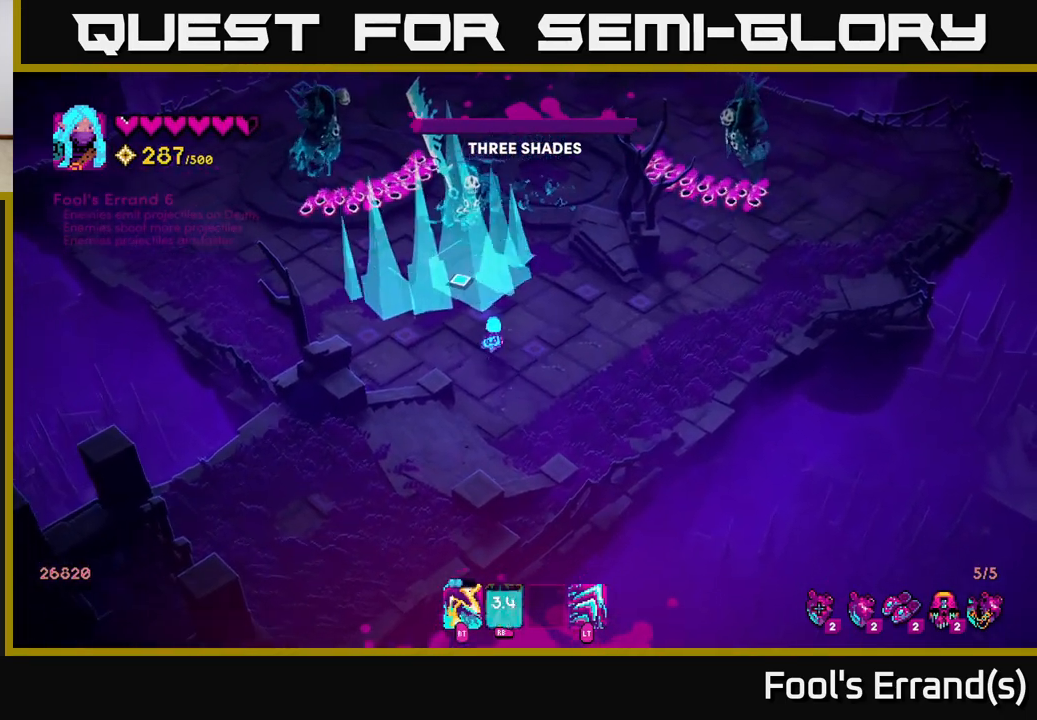
{"buttons": [], "left_stick": "down-right", "right_stick": "up", "events": [[317, "left_stick", "down"], [500, "left_stick", "down-right"]]}
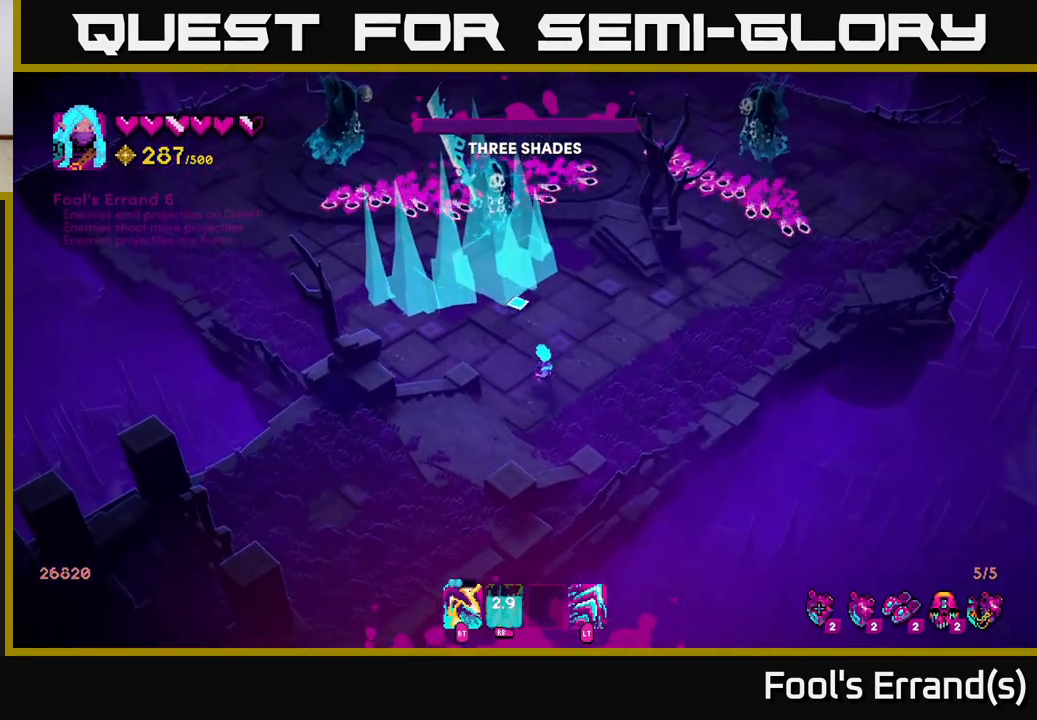
{"buttons": [], "left_stick": "up-left", "right_stick": "up", "events": [[133, "right_stick", "center"], [150, "left_stick", "center"], [233, "left_stick", "up-left"], [267, "right_stick", "up"]]}
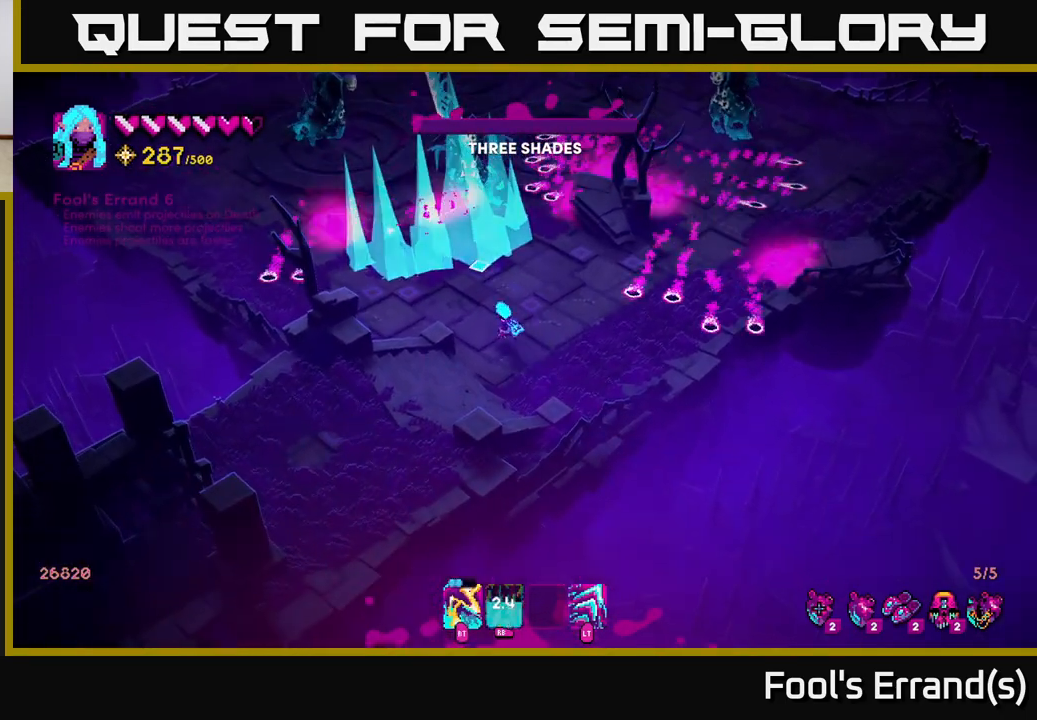
{"buttons": ["R2"], "left_stick": "down", "right_stick": "up", "events": [[217, "left_stick", "up"], [367, "R2", "down"], [417, "left_stick", "down"]]}
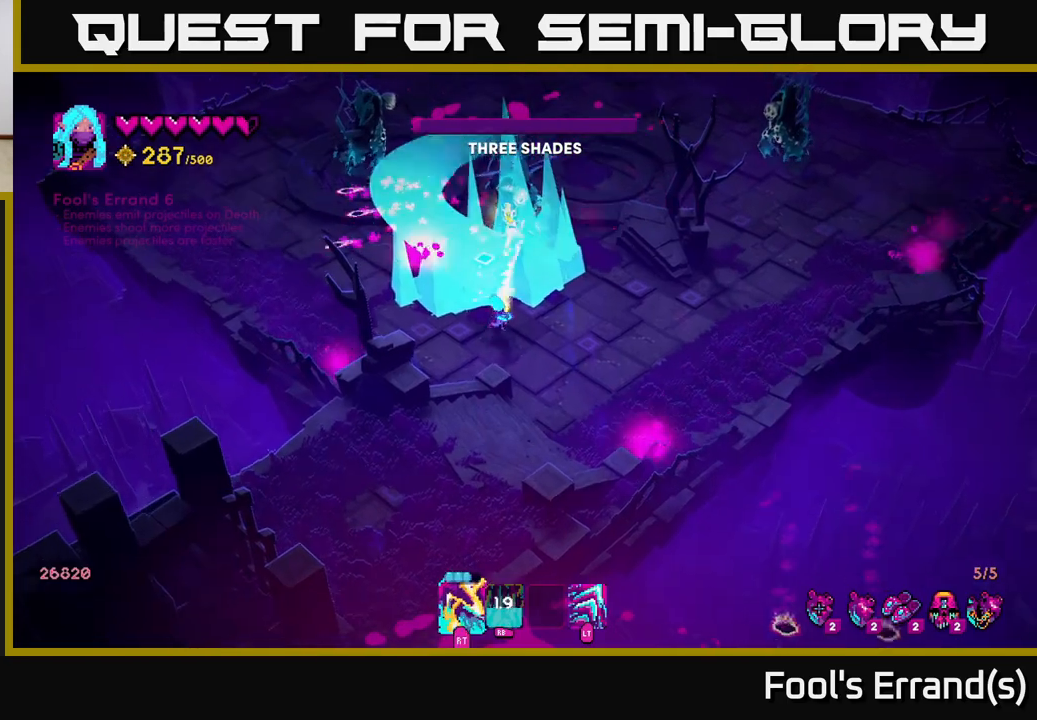
{"buttons": ["R2"], "left_stick": "center", "right_stick": "up", "events": [[267, "left_stick", "right"], [317, "left_stick", "up"], [483, "left_stick", "center"]]}
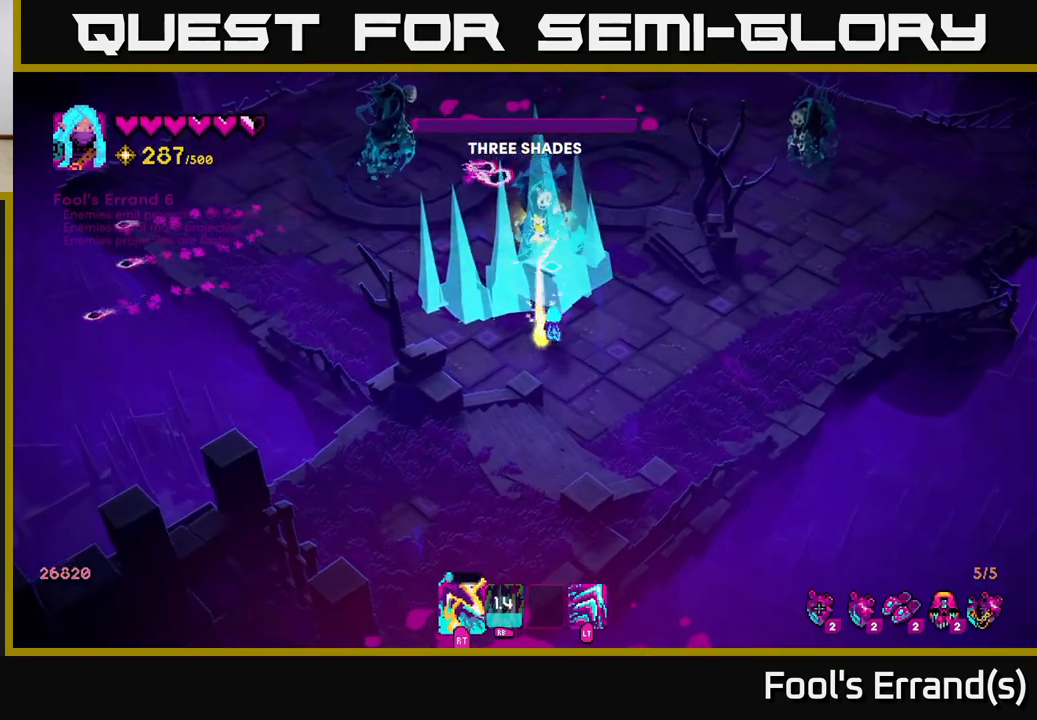
{"buttons": [], "left_stick": "down-right", "right_stick": "up", "events": [[433, "R2", "up"], [450, "left_stick", "down-right"]]}
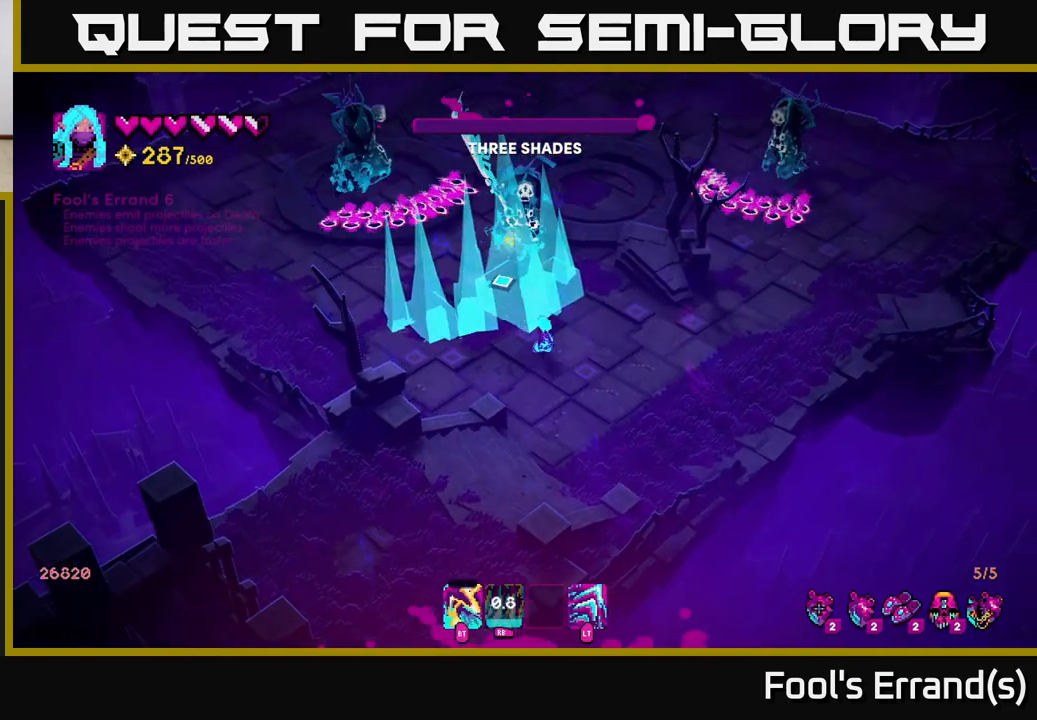
{"buttons": [], "left_stick": "center", "right_stick": "up-left", "events": [[33, "right_stick", "up-left"], [333, "left_stick", "center"]]}
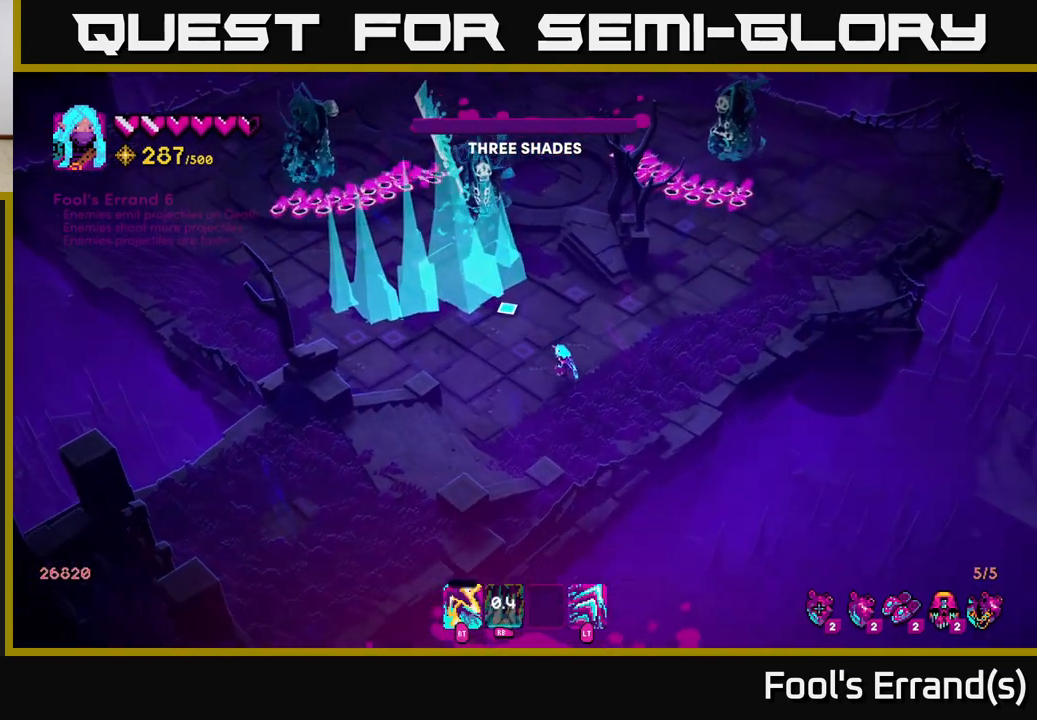
{"buttons": [], "left_stick": "center", "right_stick": "up", "events": [[183, "left_stick", "left"], [250, "left_stick", "down-left"], [300, "right_stick", "up"], [383, "left_stick", "center"]]}
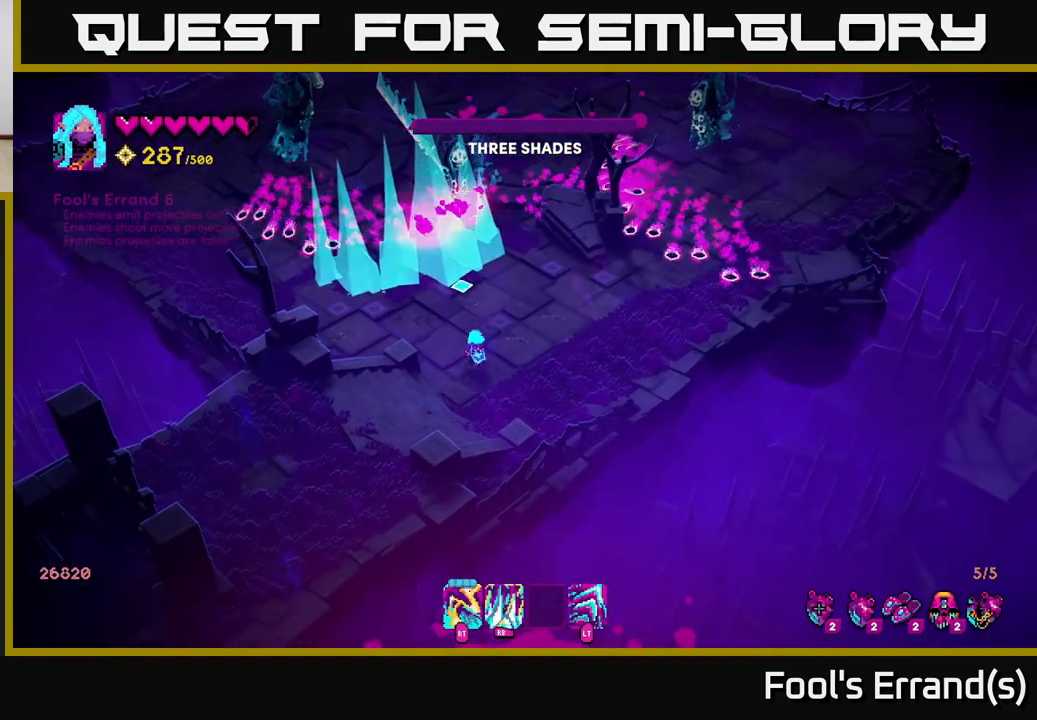
{"buttons": ["R2"], "left_stick": "down", "right_stick": "up", "events": [[133, "left_stick", "up-left"], [283, "left_stick", "up"], [400, "R2", "down"], [450, "left_stick", "down"]]}
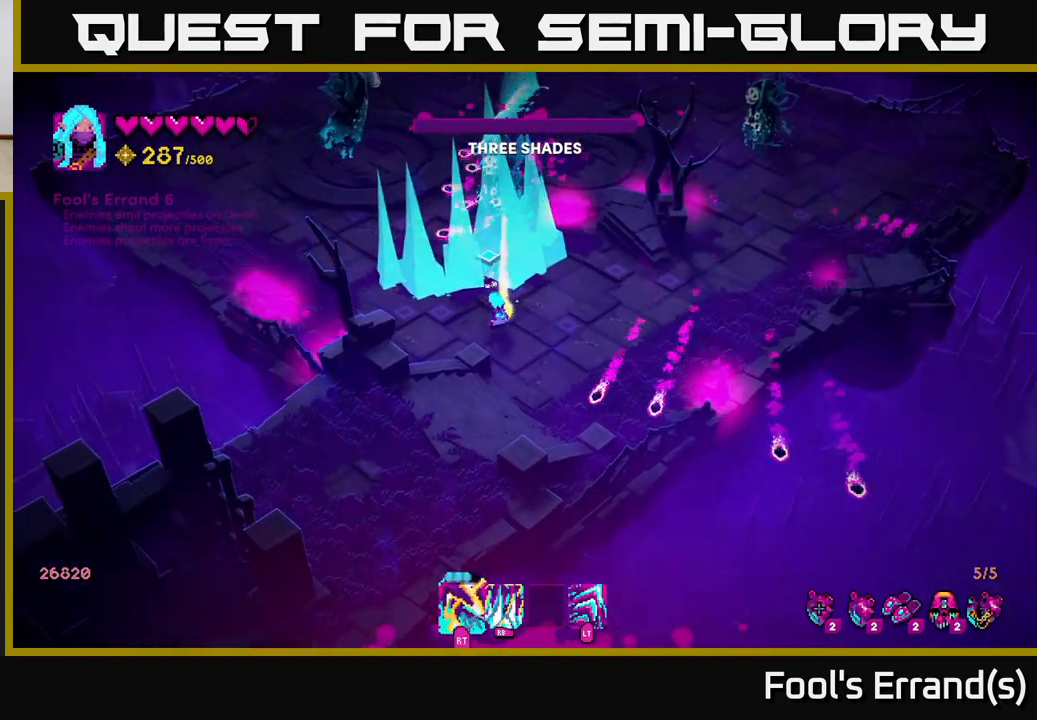
{"buttons": ["R2"], "left_stick": "center", "right_stick": "up", "events": [[267, "left_stick", "center"]]}
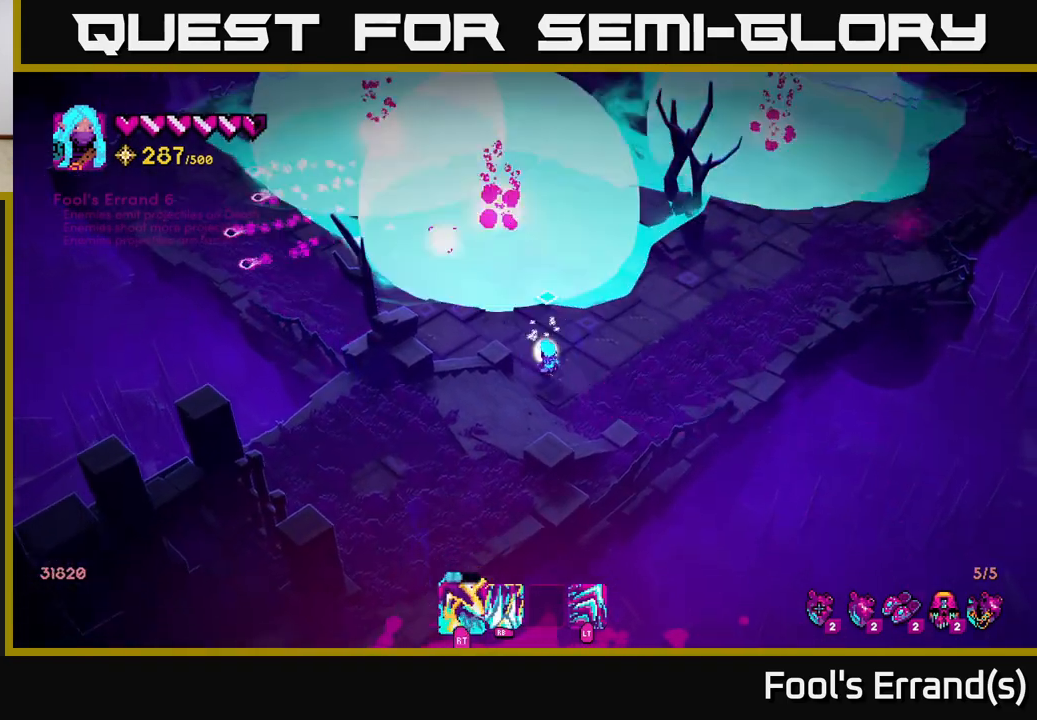
{"buttons": [], "left_stick": "up", "right_stick": "center", "events": [[167, "left_stick", "up"], [217, "R2", "up"], [417, "right_stick", "center"]]}
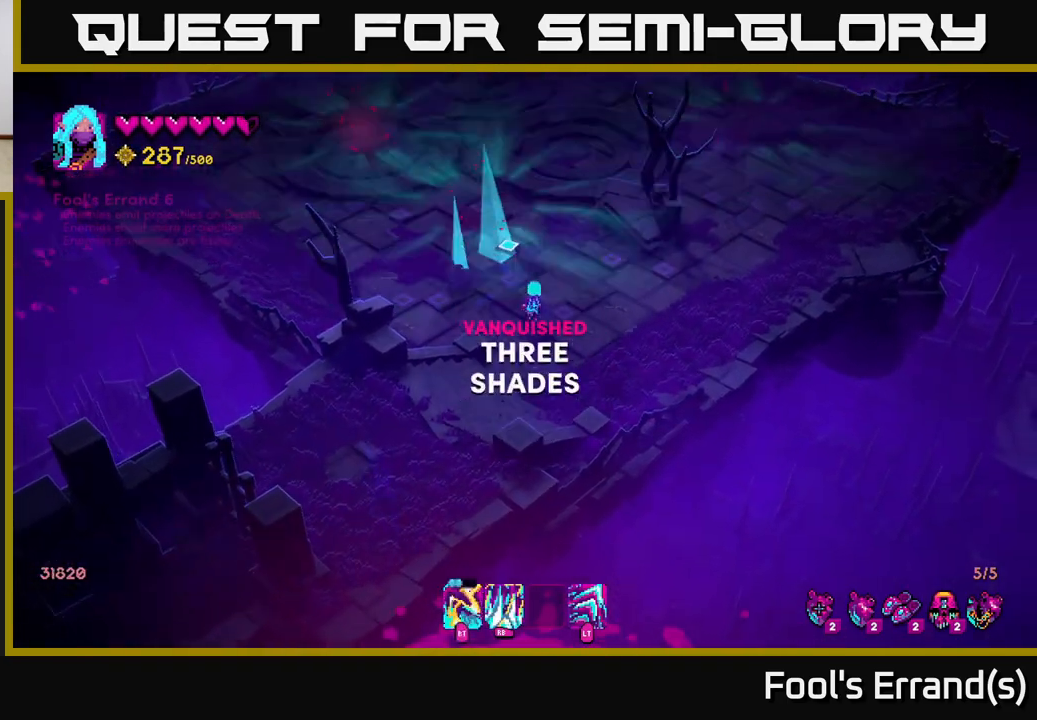
{"buttons": [], "left_stick": "up", "right_stick": "center", "events": [[100, "left_stick", "up-right"], [267, "left_stick", "up"]]}
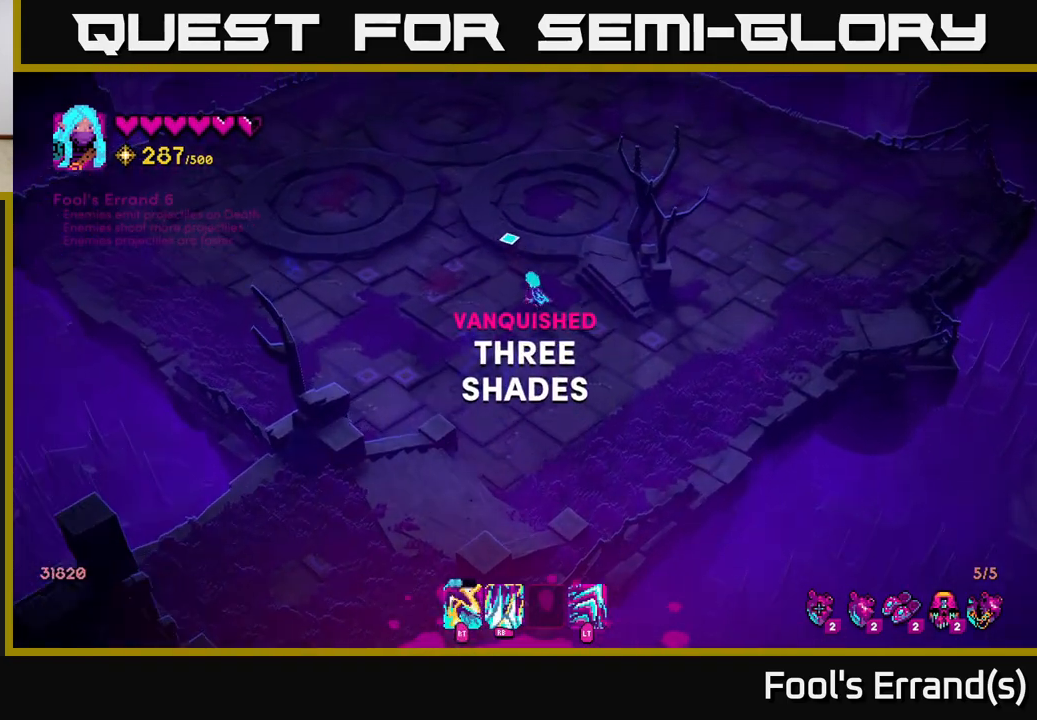
{"buttons": [], "left_stick": "up", "right_stick": "center", "events": []}
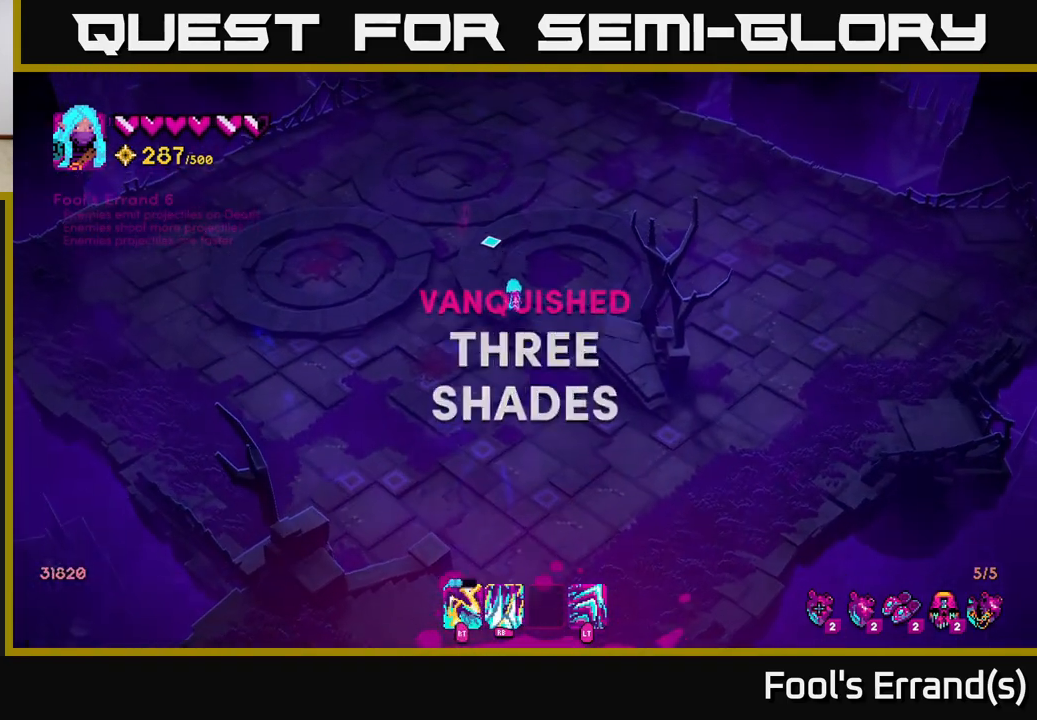
{"buttons": [], "left_stick": "center", "right_stick": "center", "events": [[500, "left_stick", "center"]]}
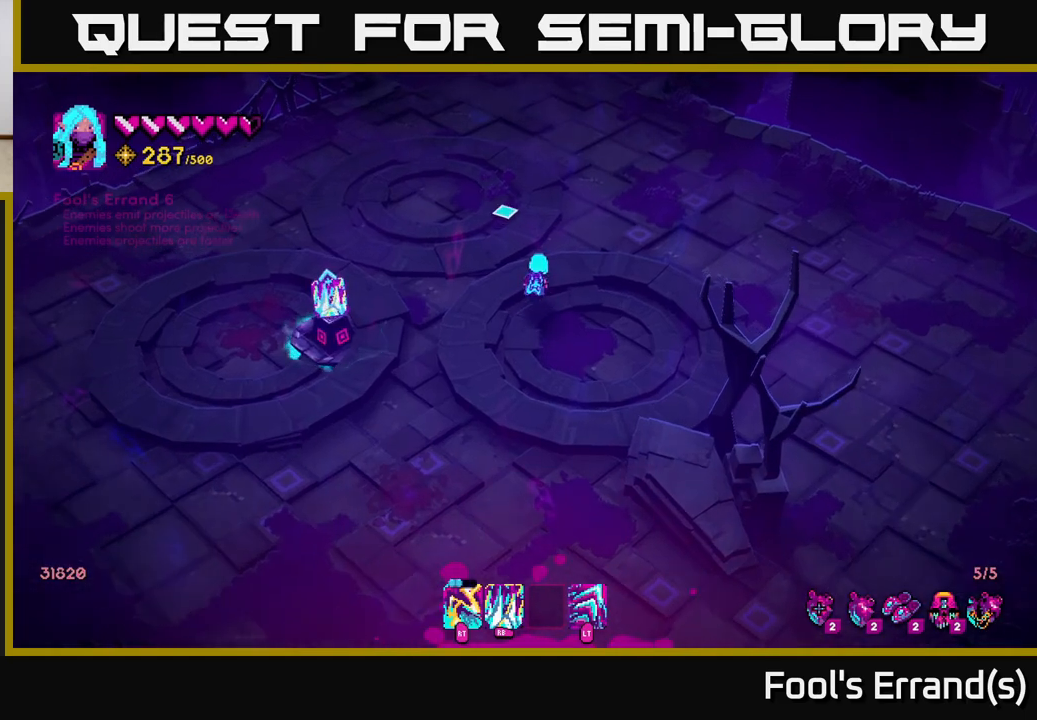
{"buttons": [], "left_stick": "center", "right_stick": "center", "events": [[183, "left_stick", "down-left"], [383, "left_stick", "left"], [483, "left_stick", "center"]]}
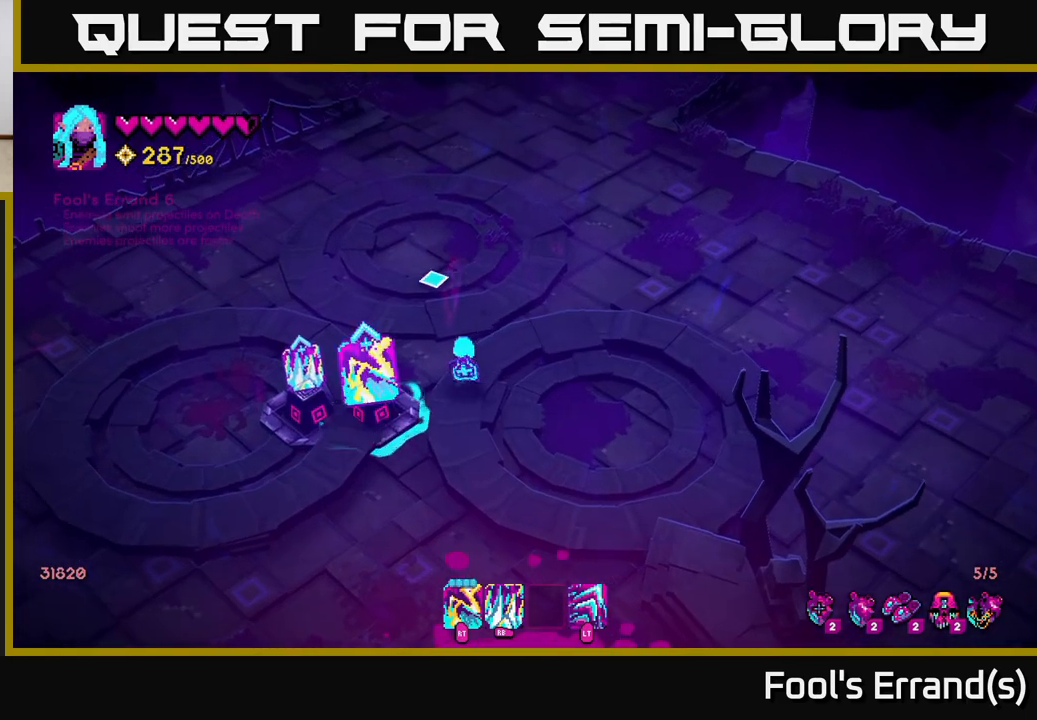
{"buttons": [], "left_stick": "center", "right_stick": "center", "events": []}
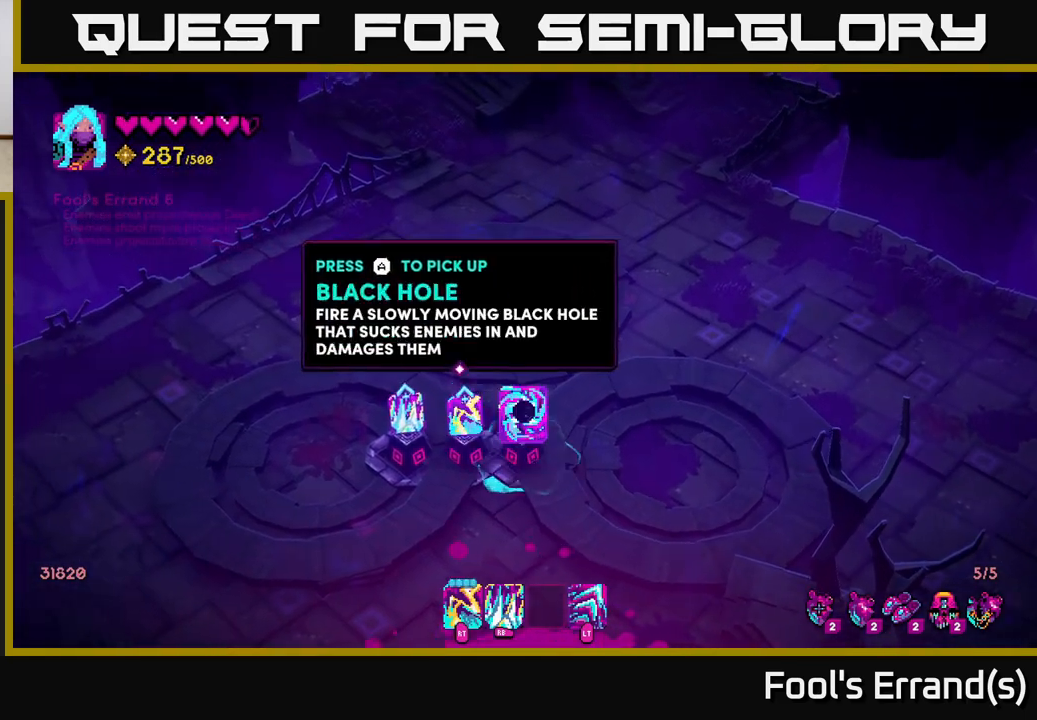
{"buttons": [], "left_stick": "down-right", "right_stick": "center", "events": [[33, "left_stick", "down"], [300, "left_stick", "down-right"]]}
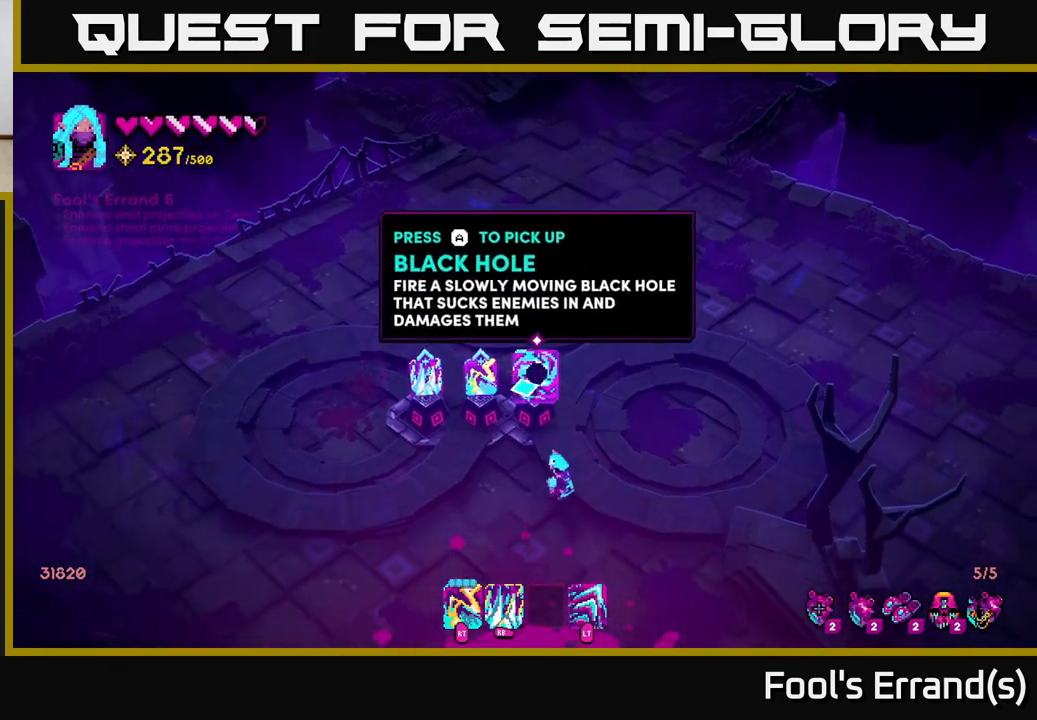
{"buttons": [], "left_stick": "up-left", "right_stick": "center", "events": [[117, "left_stick", "left"], [433, "left_stick", "up-left"]]}
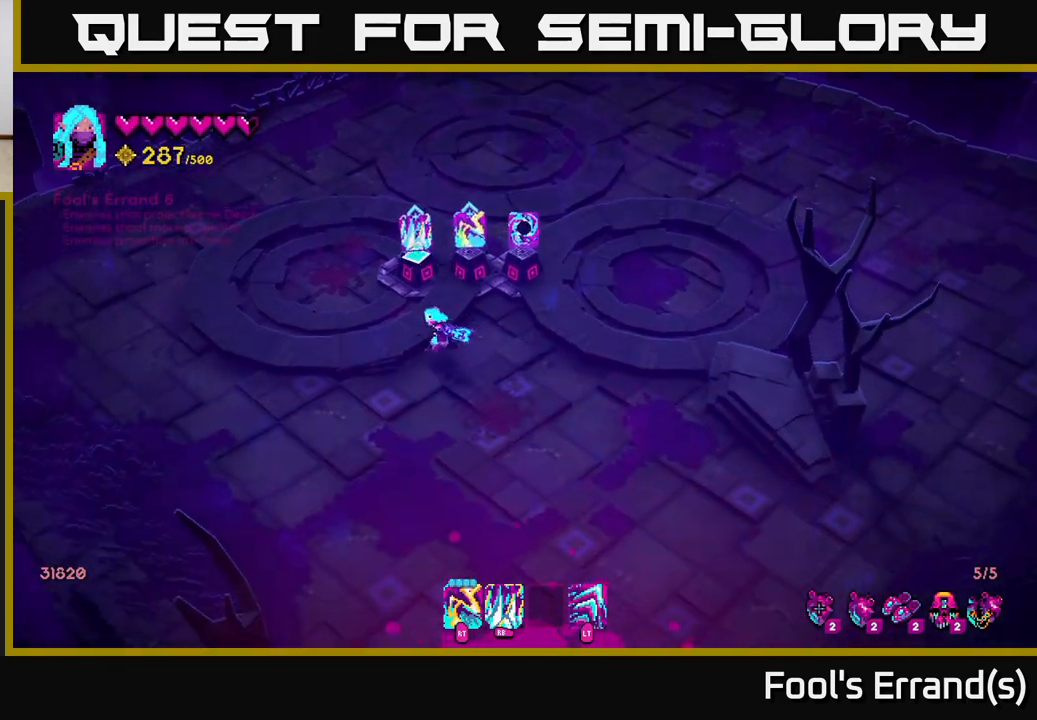
{"buttons": [], "left_stick": "center", "right_stick": "center", "events": [[133, "left_stick", "center"]]}
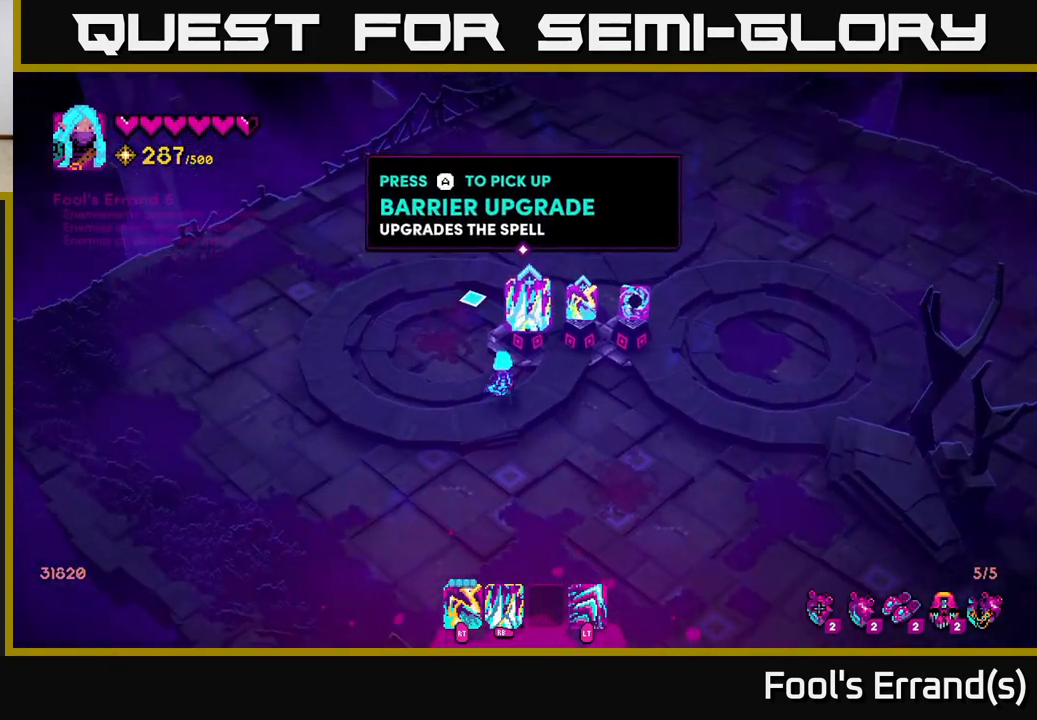
{"buttons": [], "left_stick": "right", "right_stick": "center", "events": [[133, "A", "down"], [183, "A", "up"], [450, "left_stick", "right"]]}
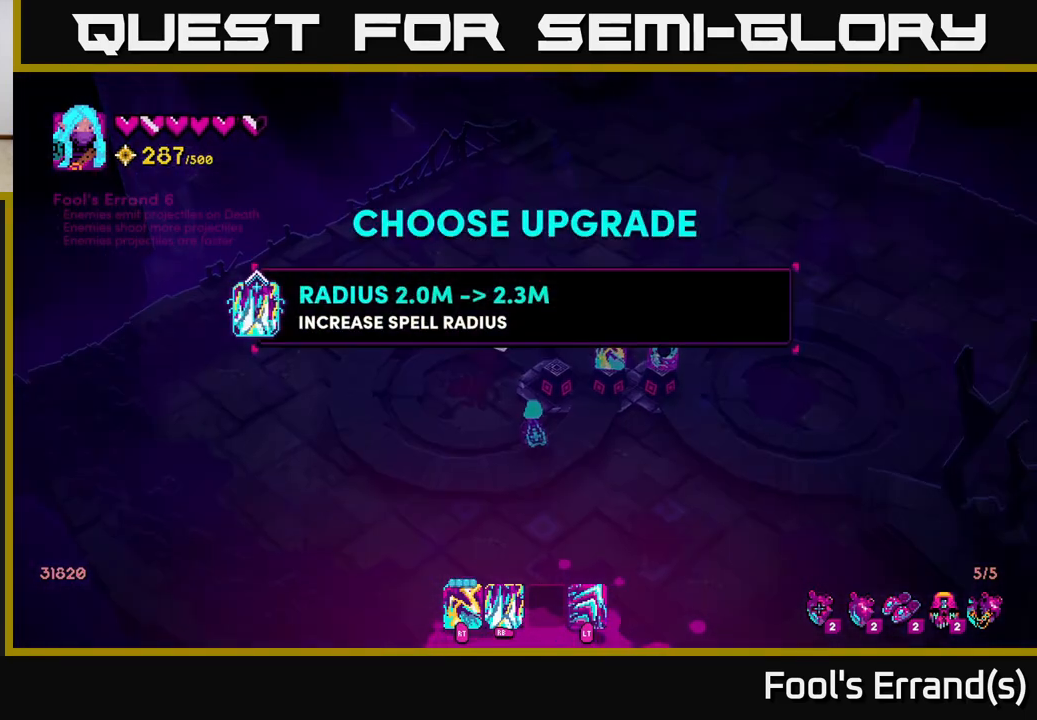
{"buttons": [], "left_stick": "center", "right_stick": "center", "events": [[117, "left_stick", "center"]]}
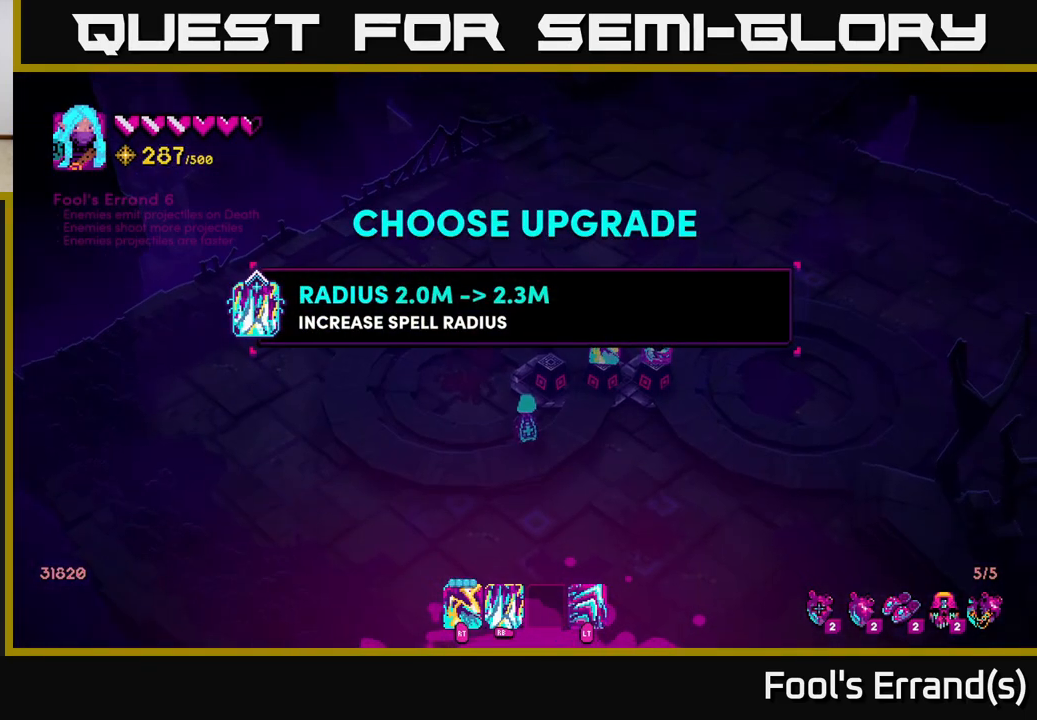
{"buttons": [], "left_stick": "right", "right_stick": "center", "events": [[283, "A", "down"], [367, "A", "up"], [483, "left_stick", "right"]]}